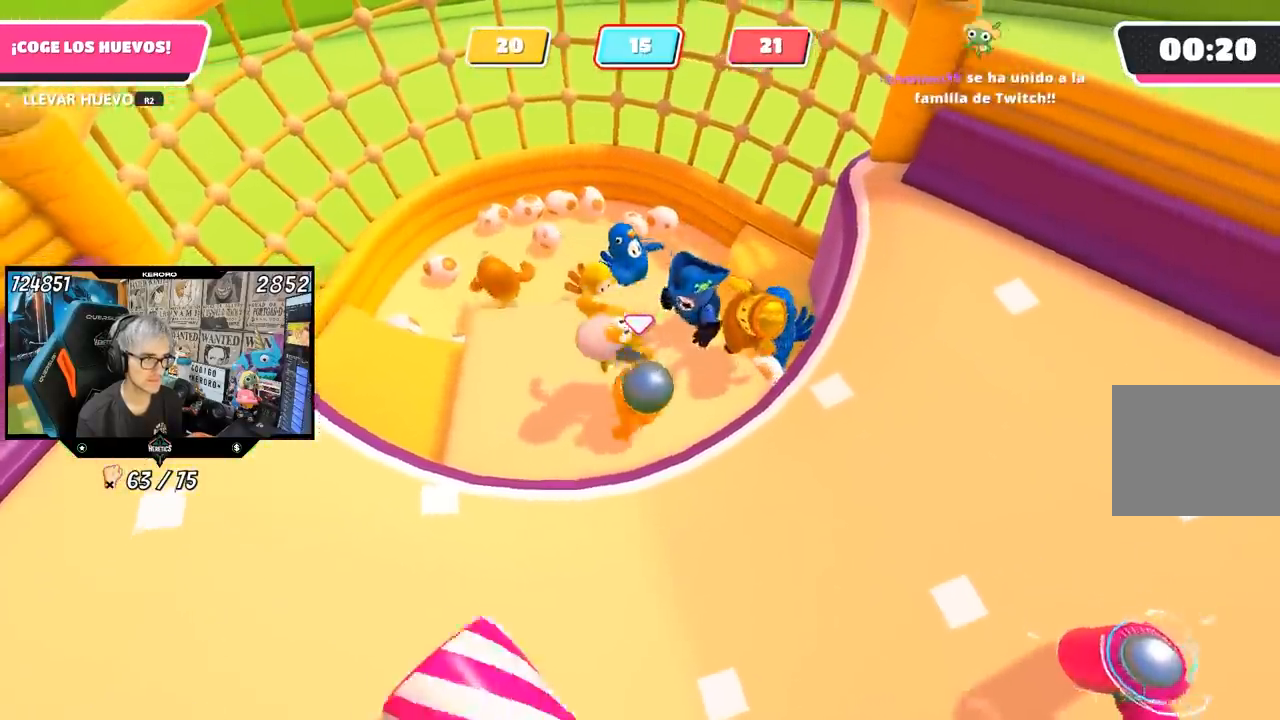
Gameplay with a controller (PlayStation layout); each line is a JSON object with the inputs held at the frame after it. "button_events" lists button changes between this image and that frame as [ms after this image, input, new state], when the widget could be followed in between (sticks are given only as held states).
{"buttons": [], "left_stick": "center", "right_stick": "center", "button_events": []}
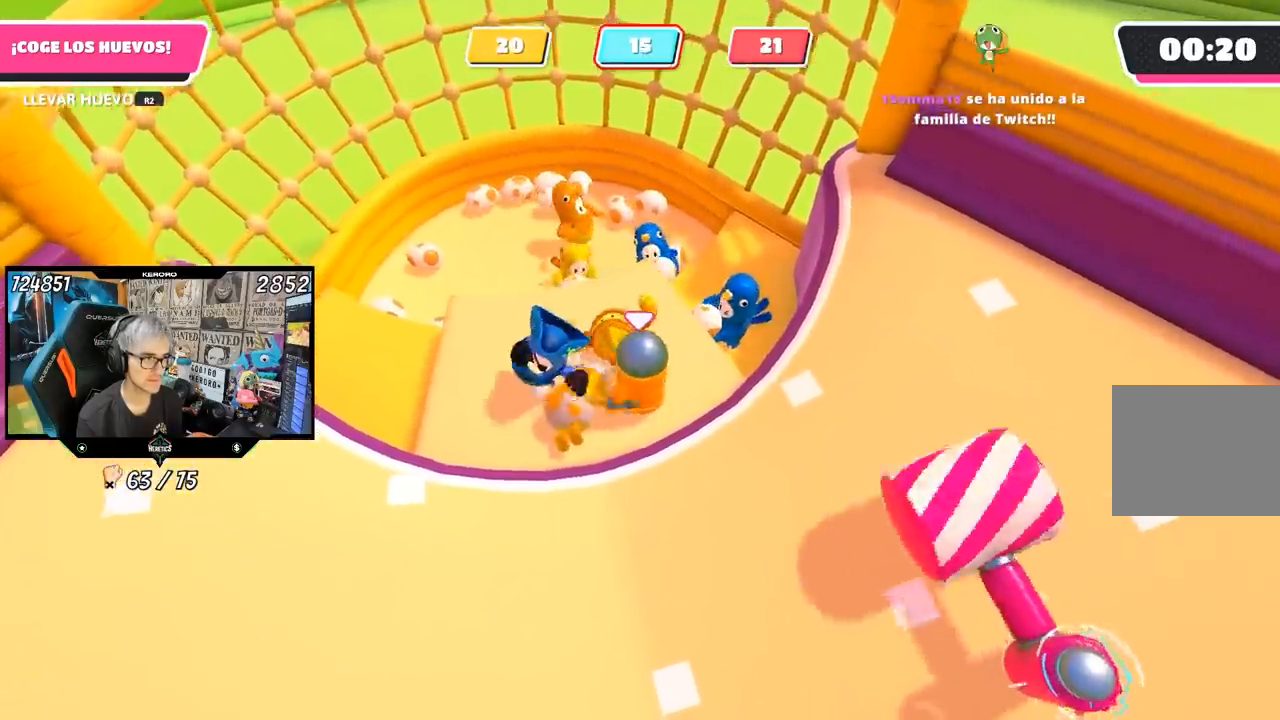
{"buttons": [], "left_stick": "left", "right_stick": "center", "button_events": []}
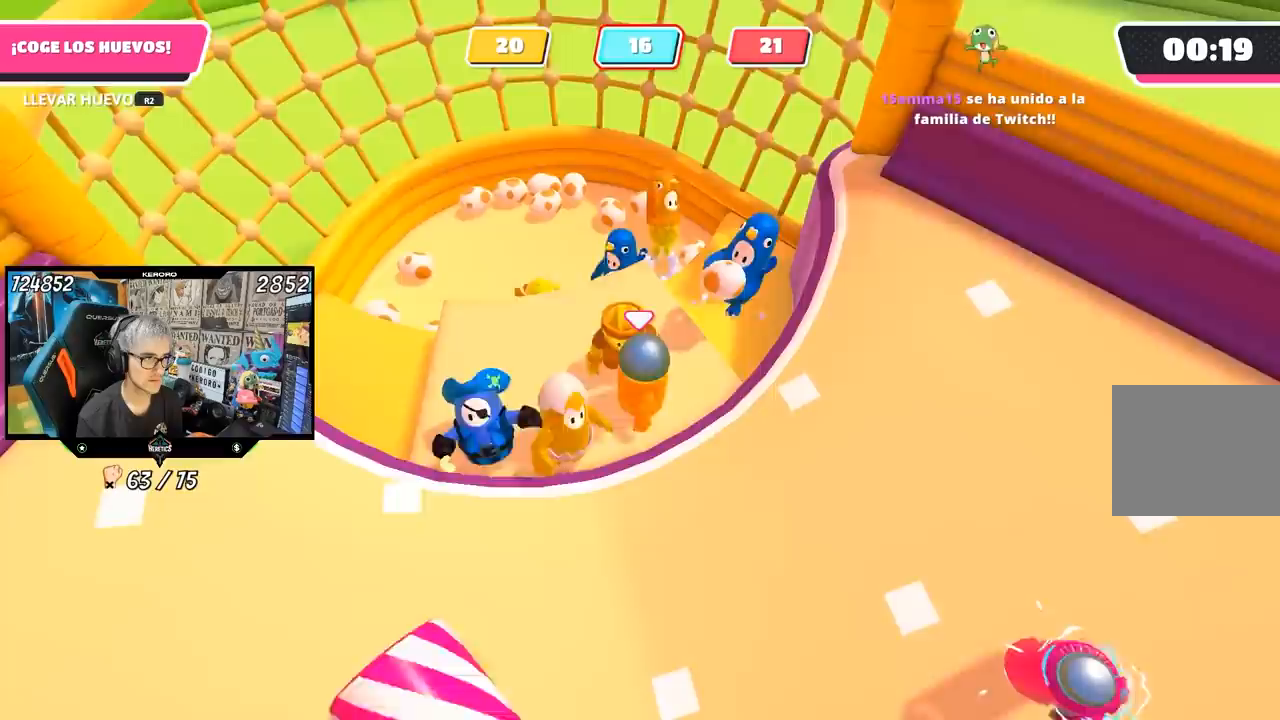
{"buttons": ["R2"], "left_stick": "up-right", "right_stick": "center", "button_events": [[283, "R2", "down"]]}
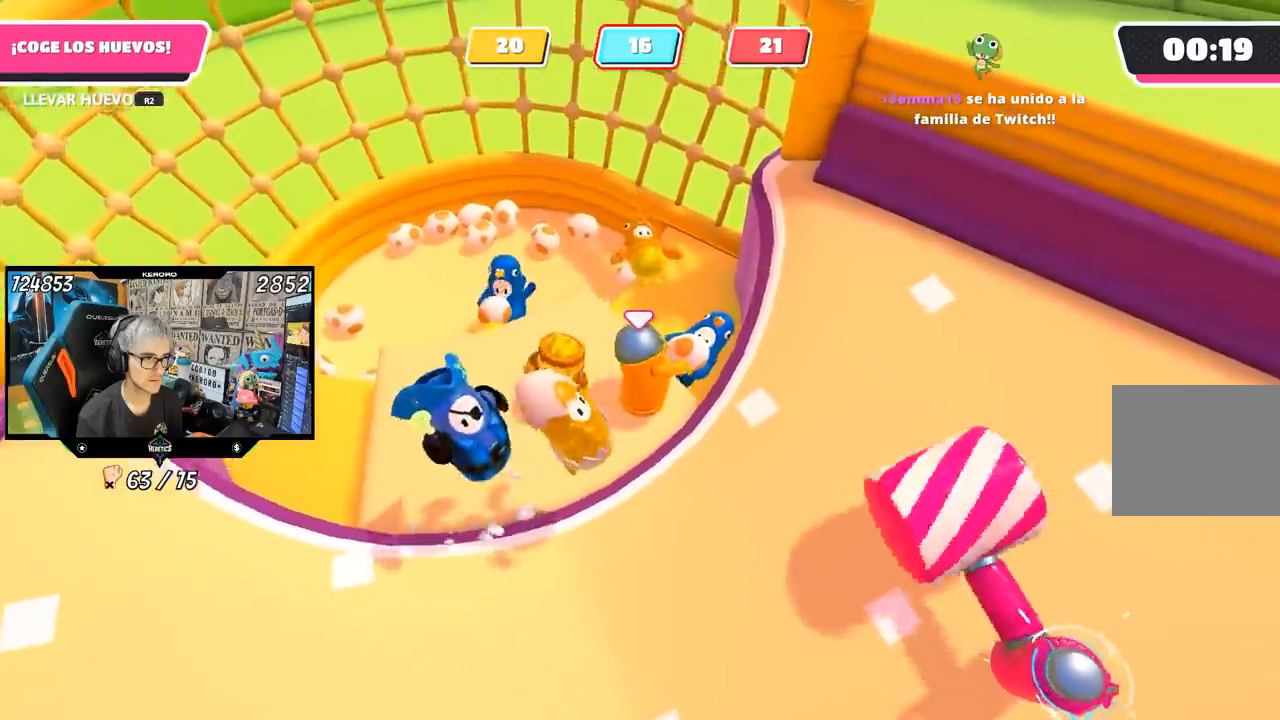
{"buttons": ["R2"], "left_stick": "center", "right_stick": "center", "button_events": []}
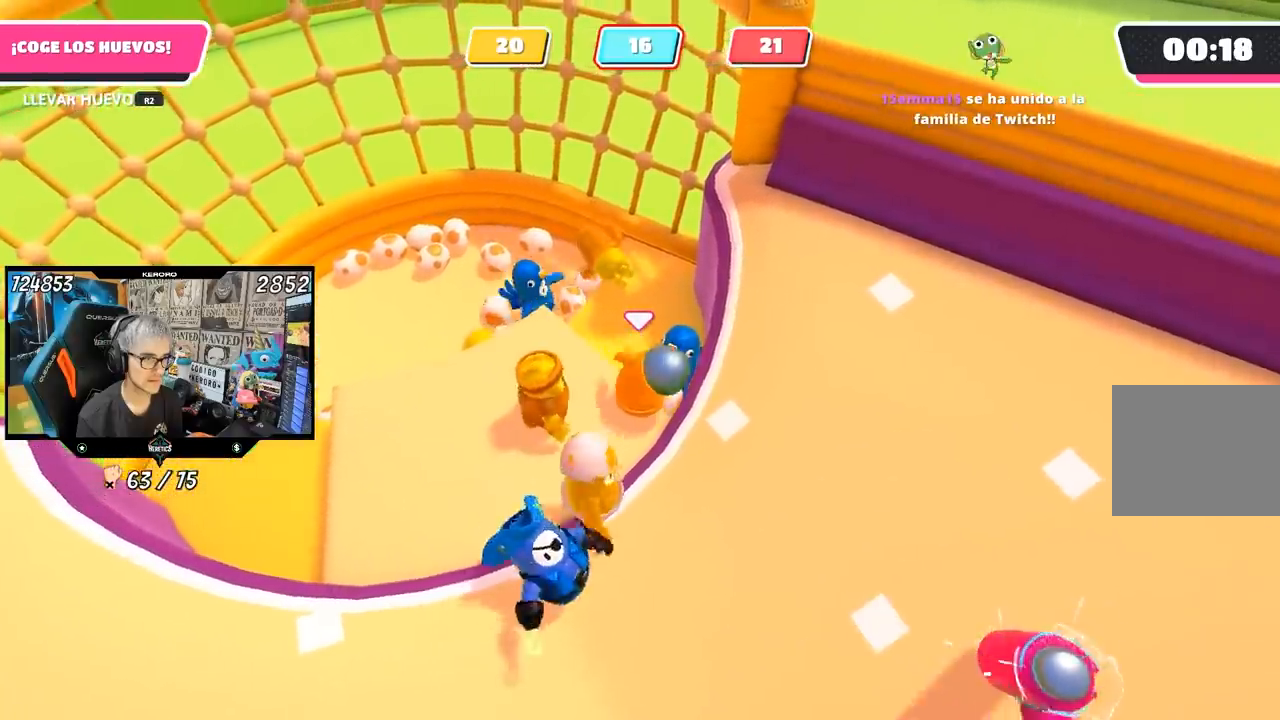
{"buttons": ["R2"], "left_stick": "center", "right_stick": "center", "button_events": []}
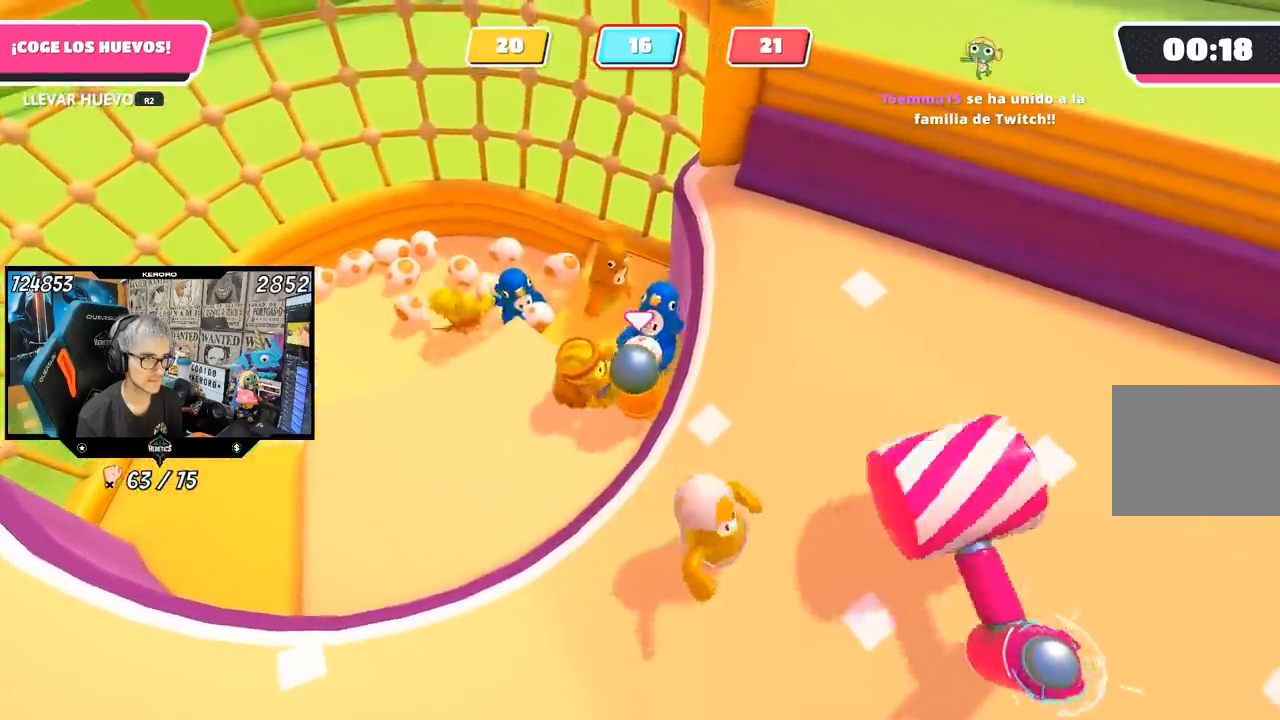
{"buttons": ["R2"], "left_stick": "down-left", "right_stick": "center", "button_events": []}
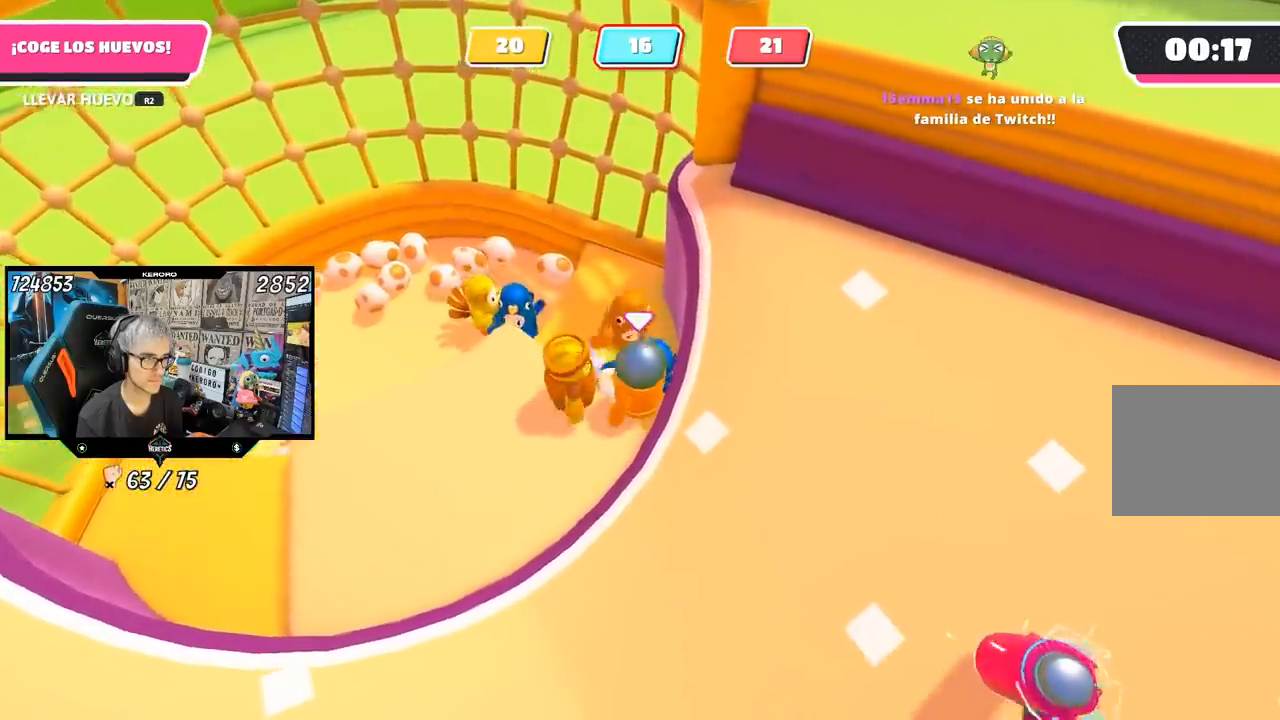
{"buttons": ["R2"], "left_stick": "down-left", "right_stick": "center", "button_events": []}
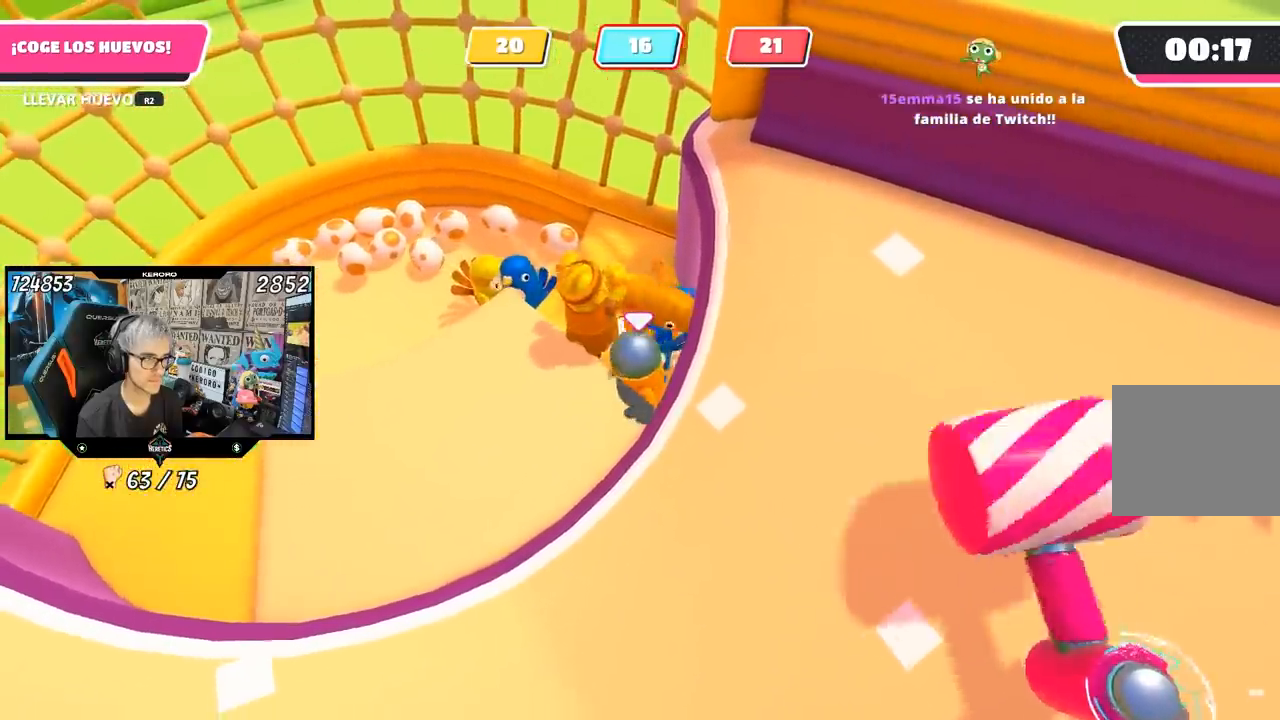
{"buttons": [], "left_stick": "down", "right_stick": "center", "button_events": [[67, "R2", "up"]]}
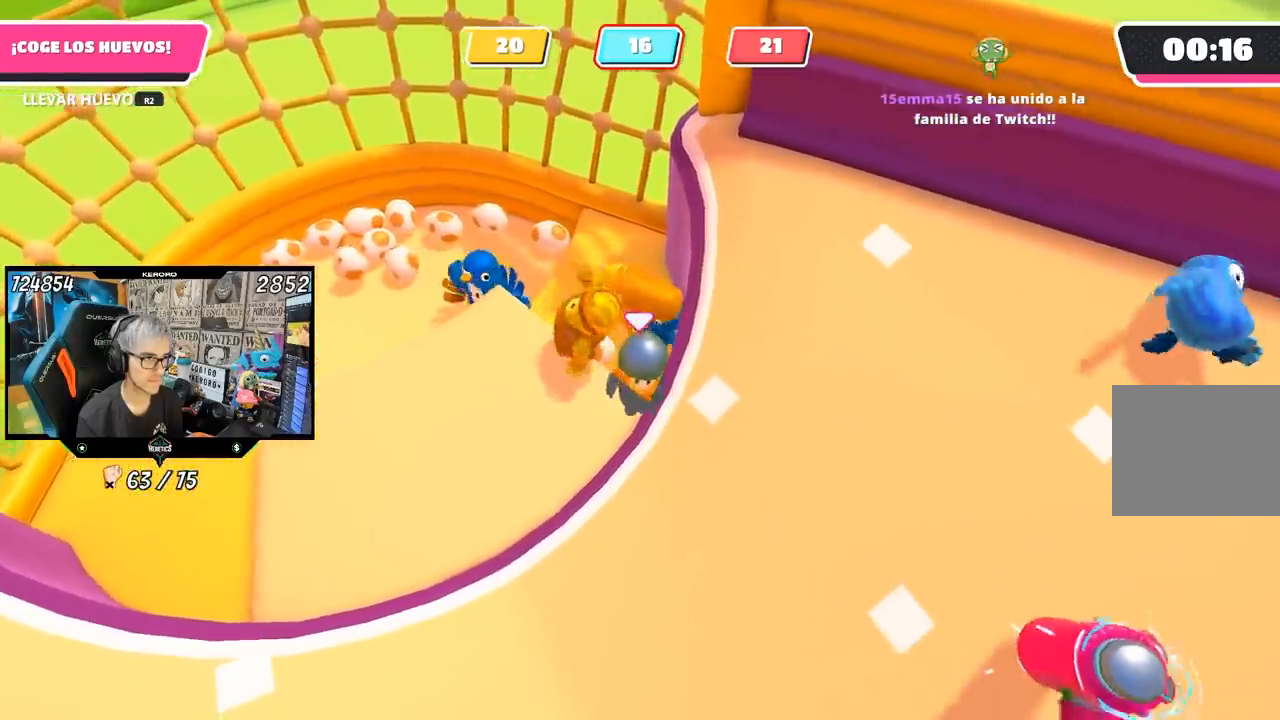
{"buttons": [], "left_stick": "down-left", "right_stick": "center", "button_events": [[67, "CROSS", "down"], [350, "CROSS", "up"]]}
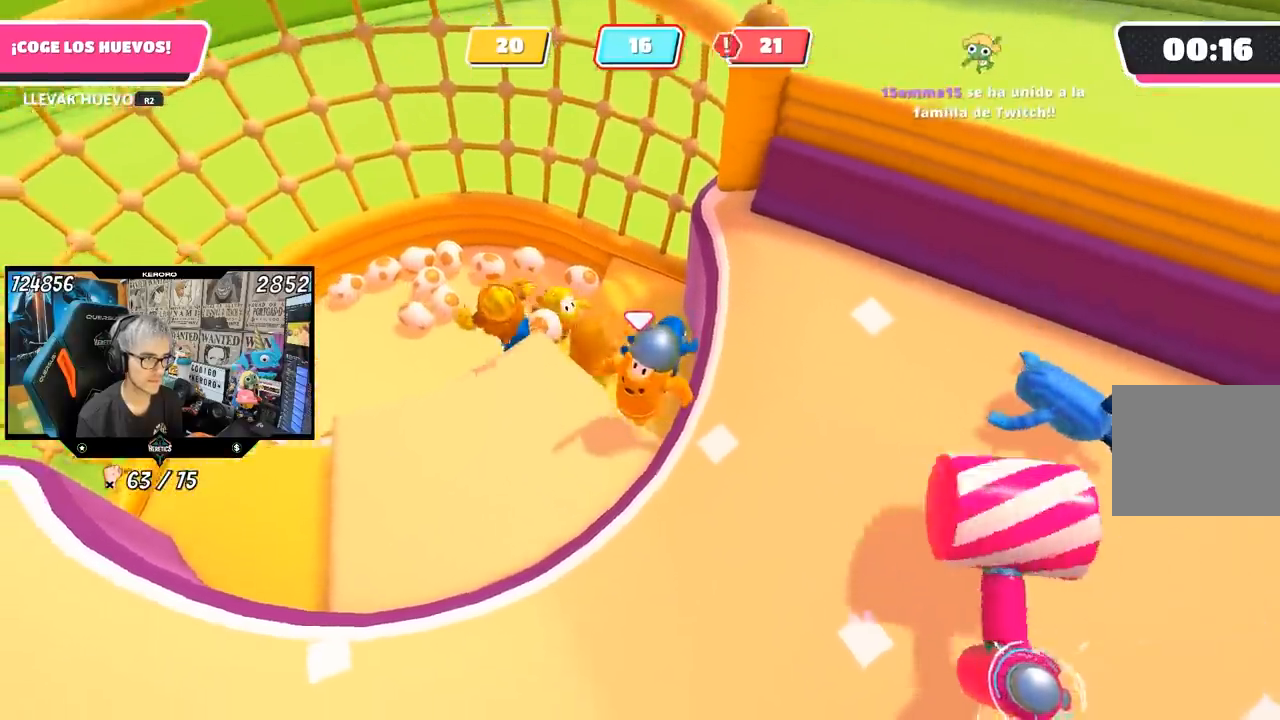
{"buttons": [], "left_stick": "center", "right_stick": "down", "button_events": []}
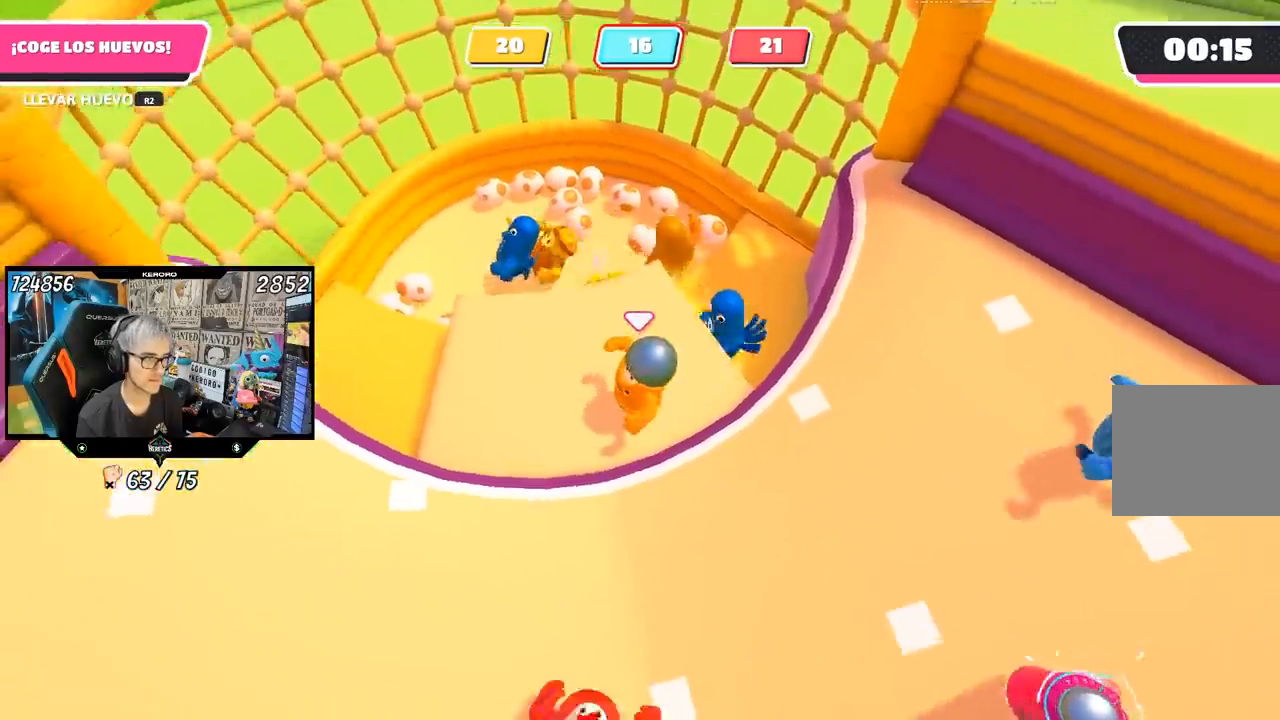
{"buttons": [], "left_stick": "left", "right_stick": "center", "button_events": []}
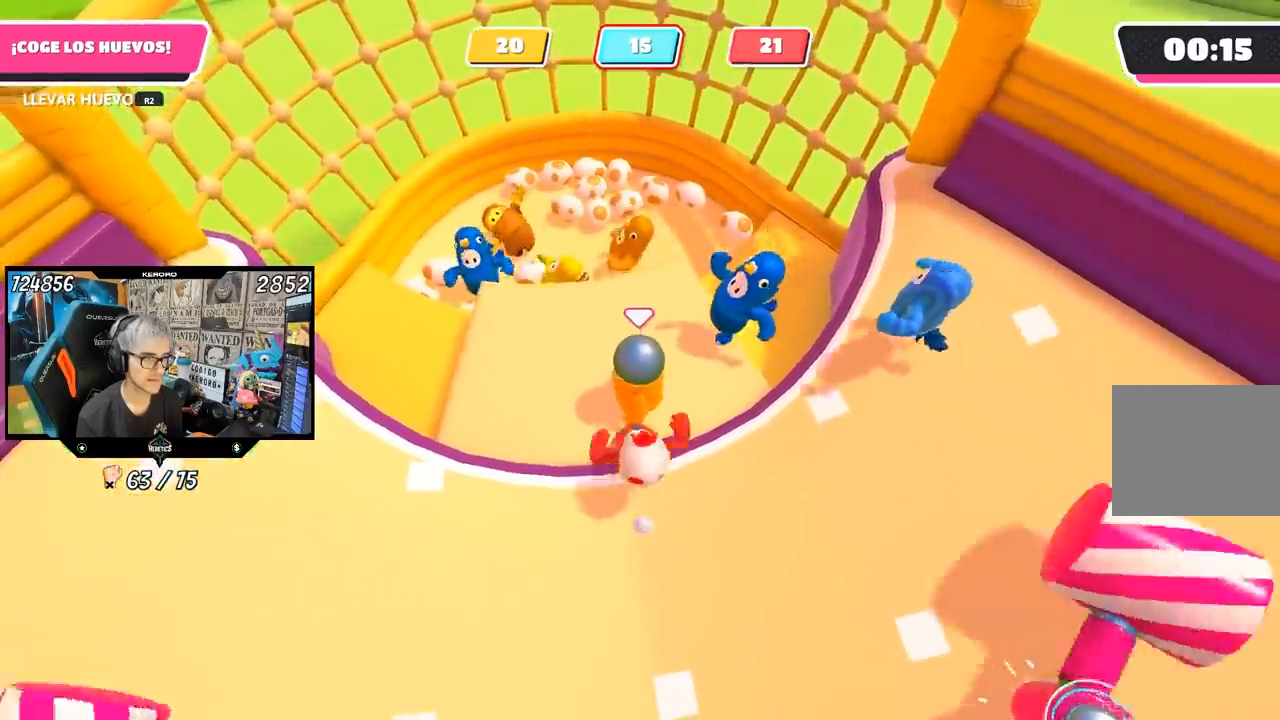
{"buttons": [], "left_stick": "left", "right_stick": "center", "button_events": []}
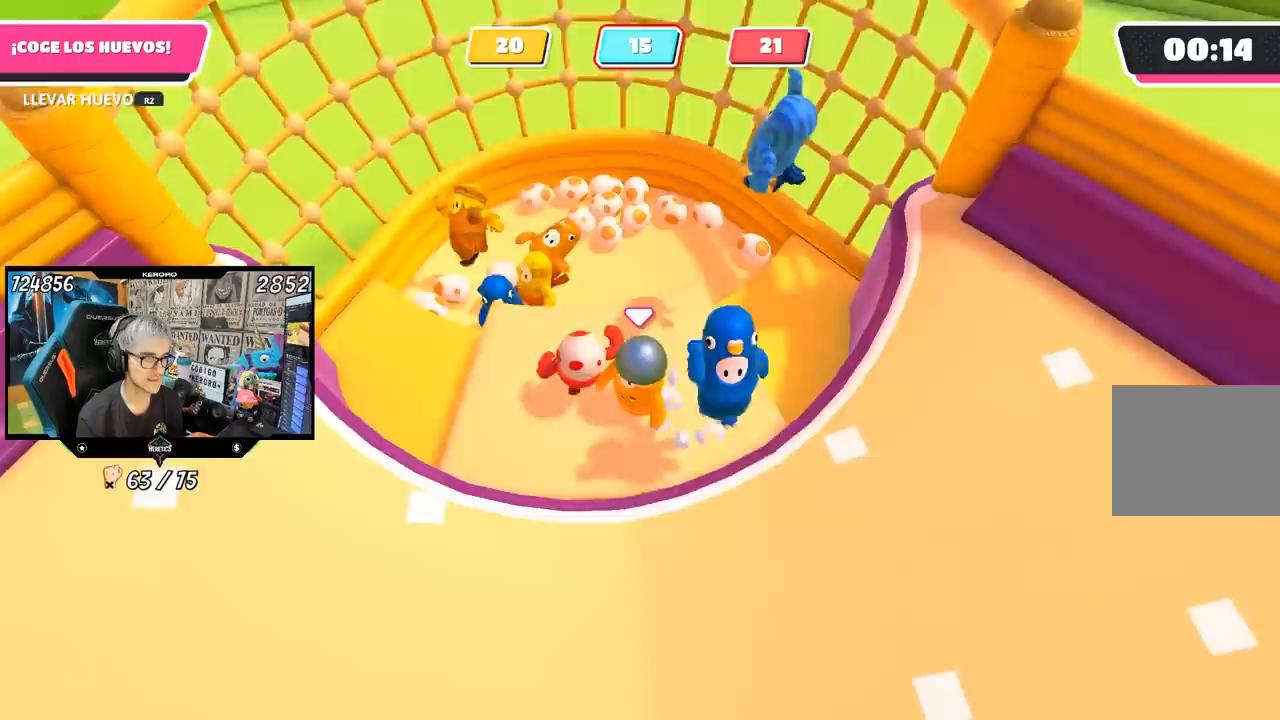
{"buttons": [], "left_stick": "down-left", "right_stick": "center", "button_events": []}
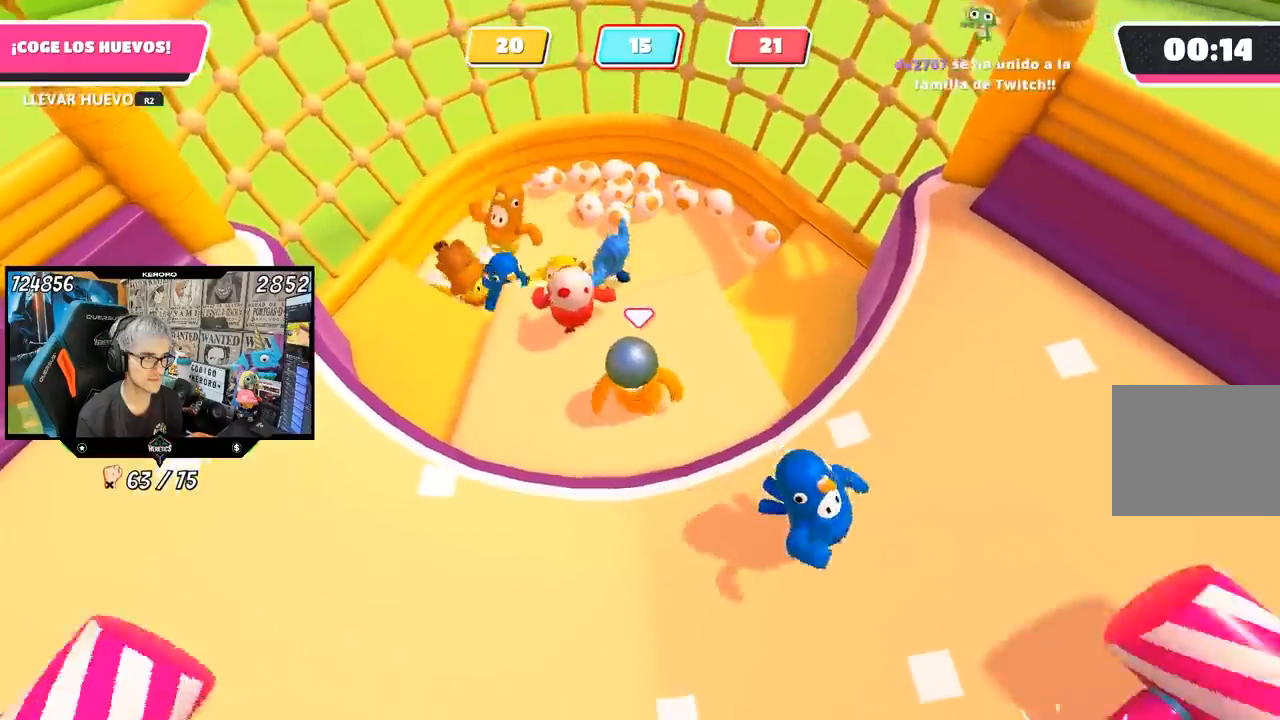
{"buttons": [], "left_stick": "left", "right_stick": "center", "button_events": []}
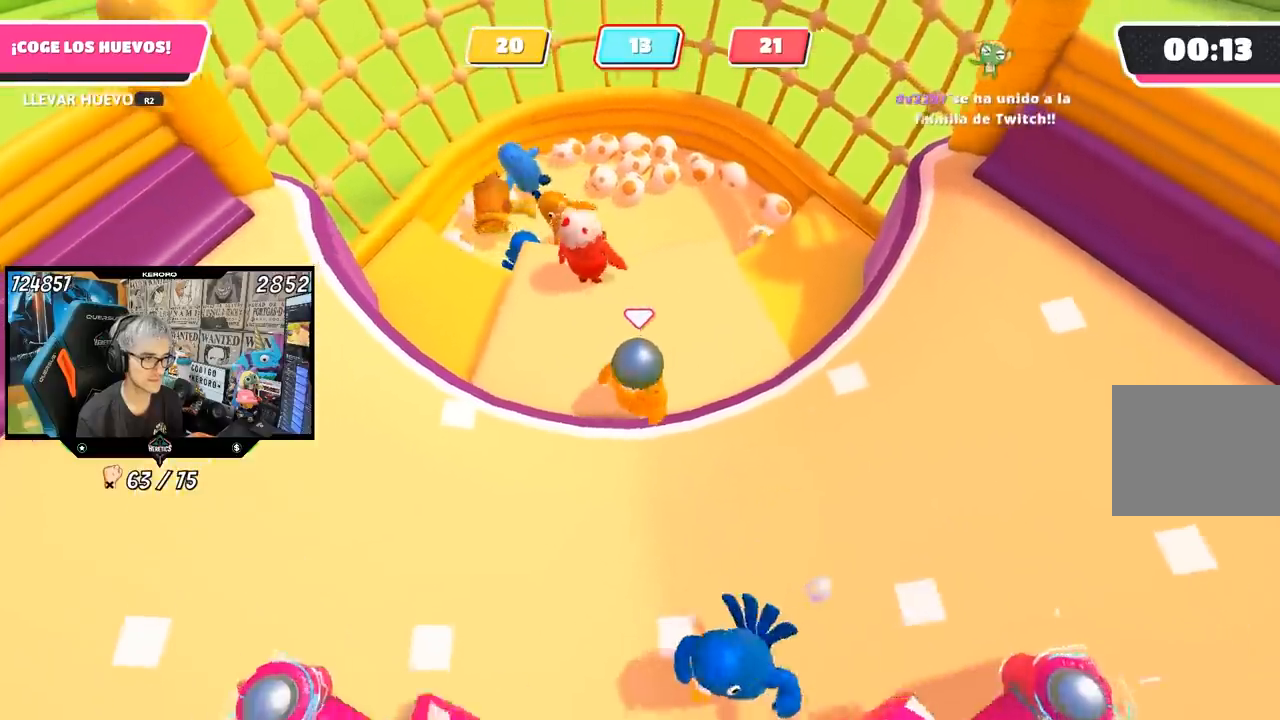
{"buttons": [], "left_stick": "center", "right_stick": "center", "button_events": []}
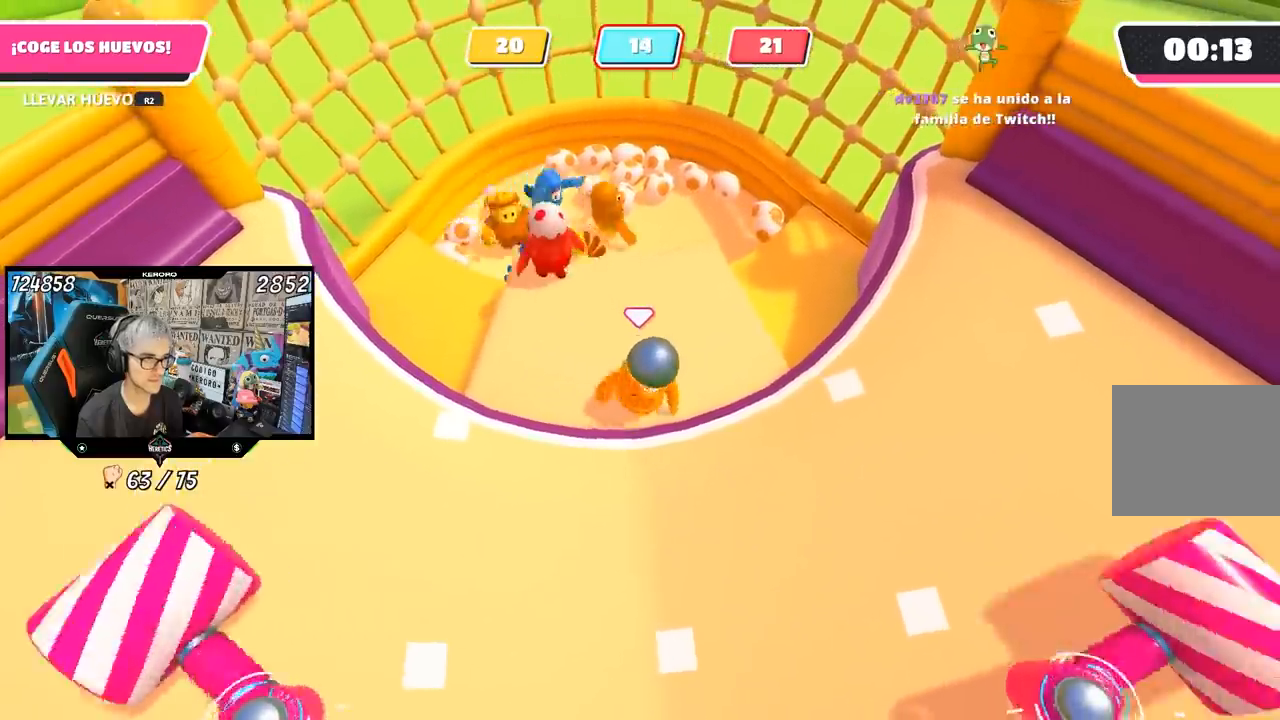
{"buttons": [], "left_stick": "up", "right_stick": "up", "button_events": []}
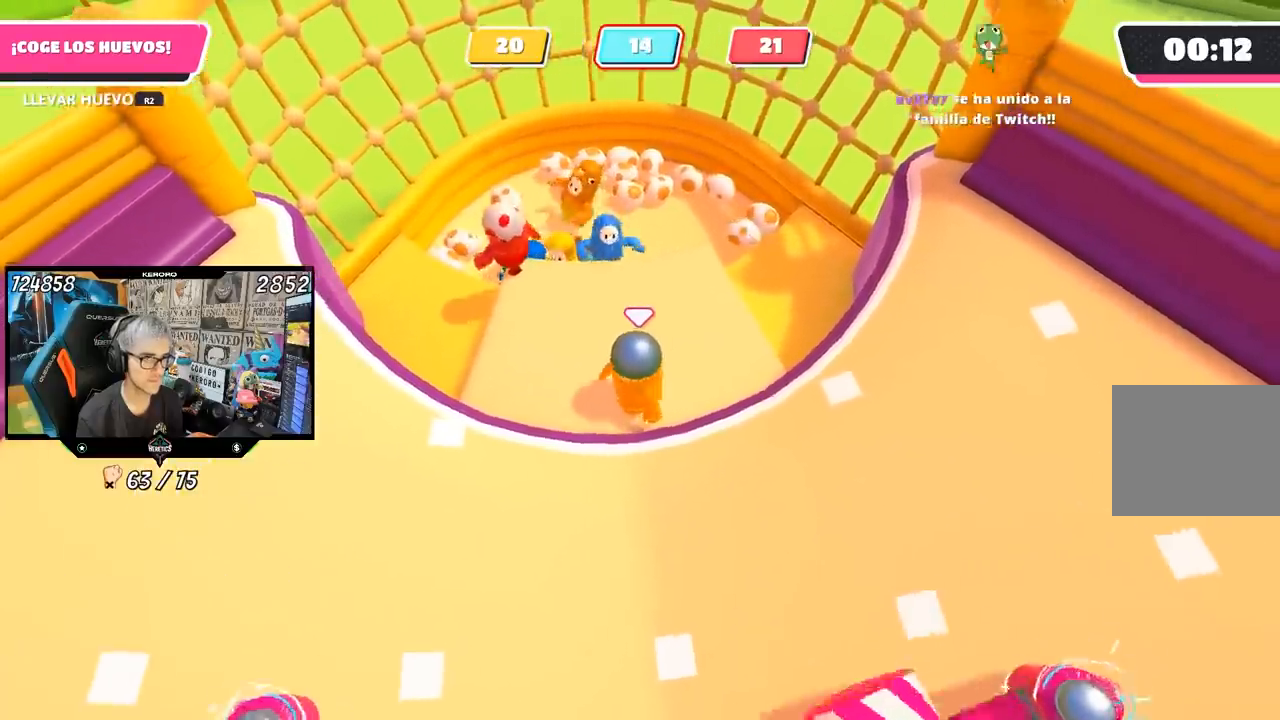
{"buttons": [], "left_stick": "left", "right_stick": "center", "button_events": []}
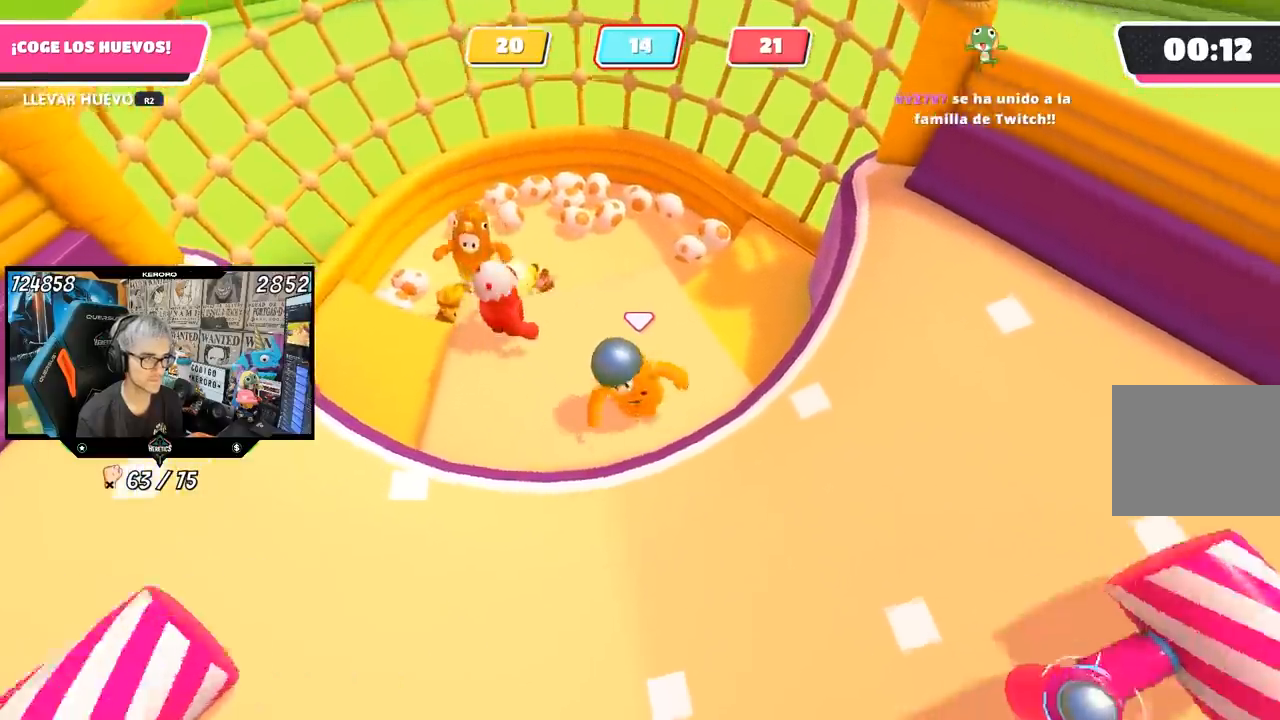
{"buttons": [], "left_stick": "left", "right_stick": "center", "button_events": []}
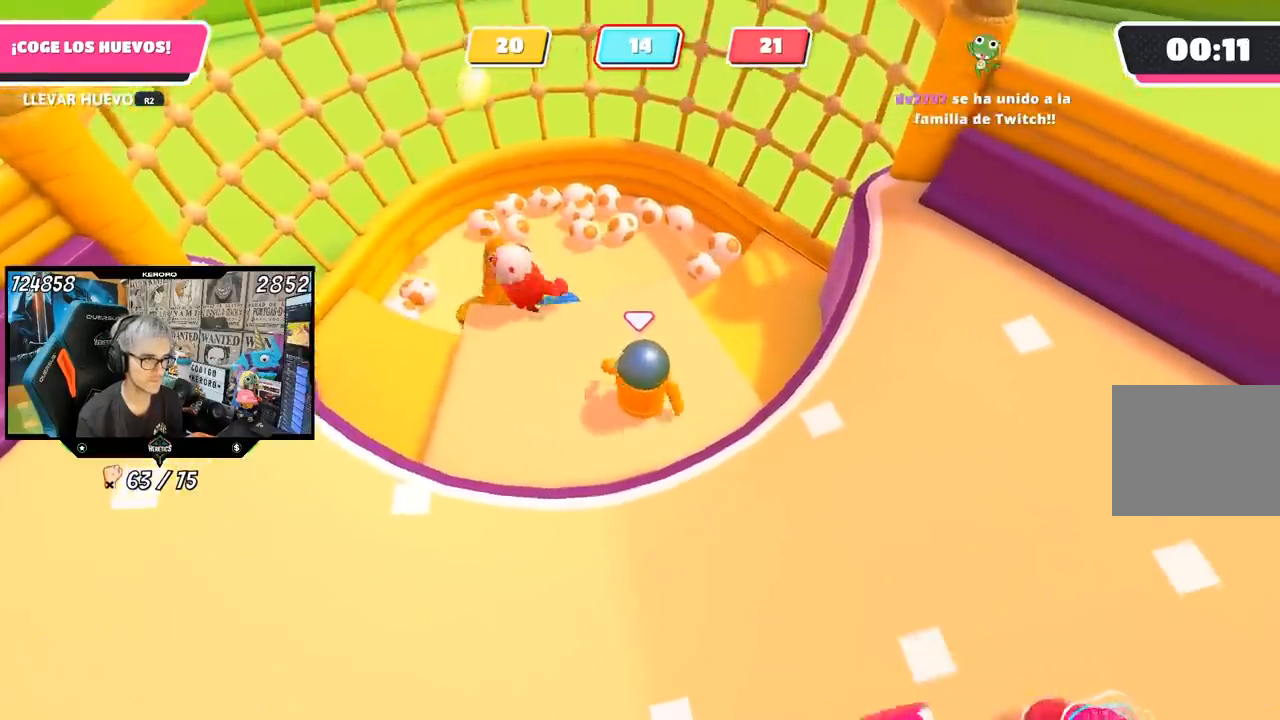
{"buttons": [], "left_stick": "up-right", "right_stick": "center", "button_events": []}
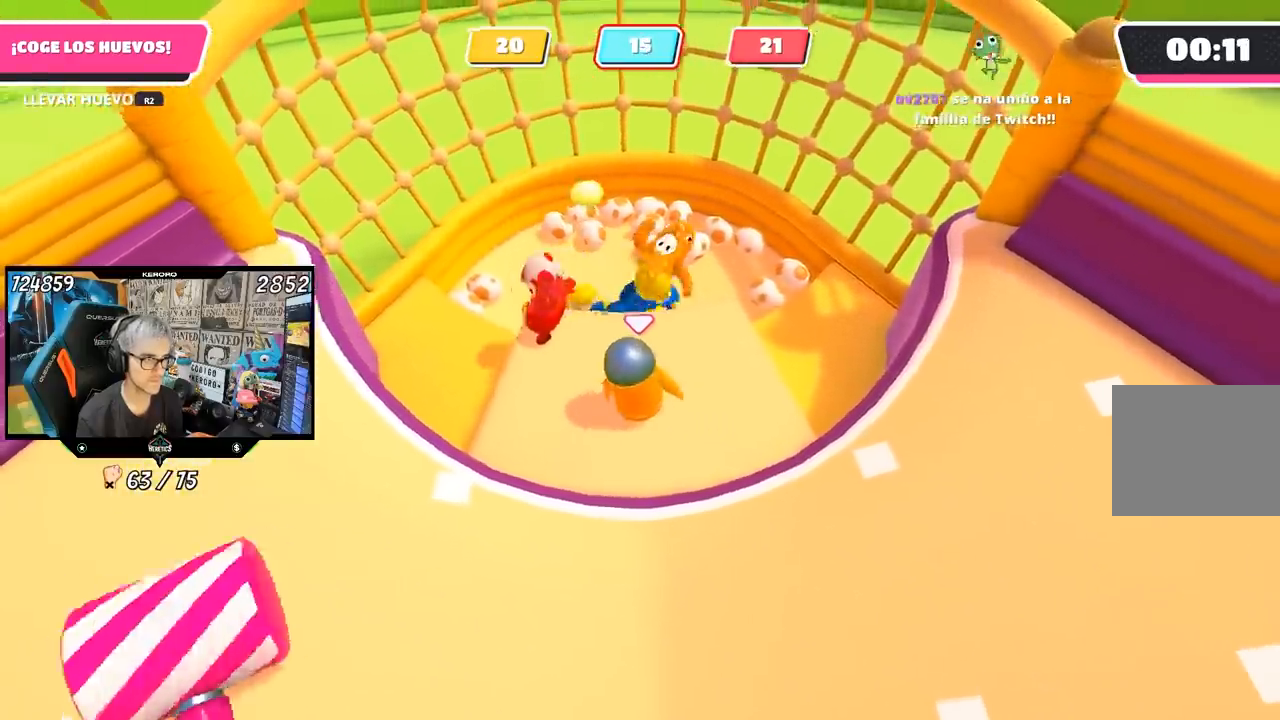
{"buttons": [], "left_stick": "left", "right_stick": "center", "button_events": []}
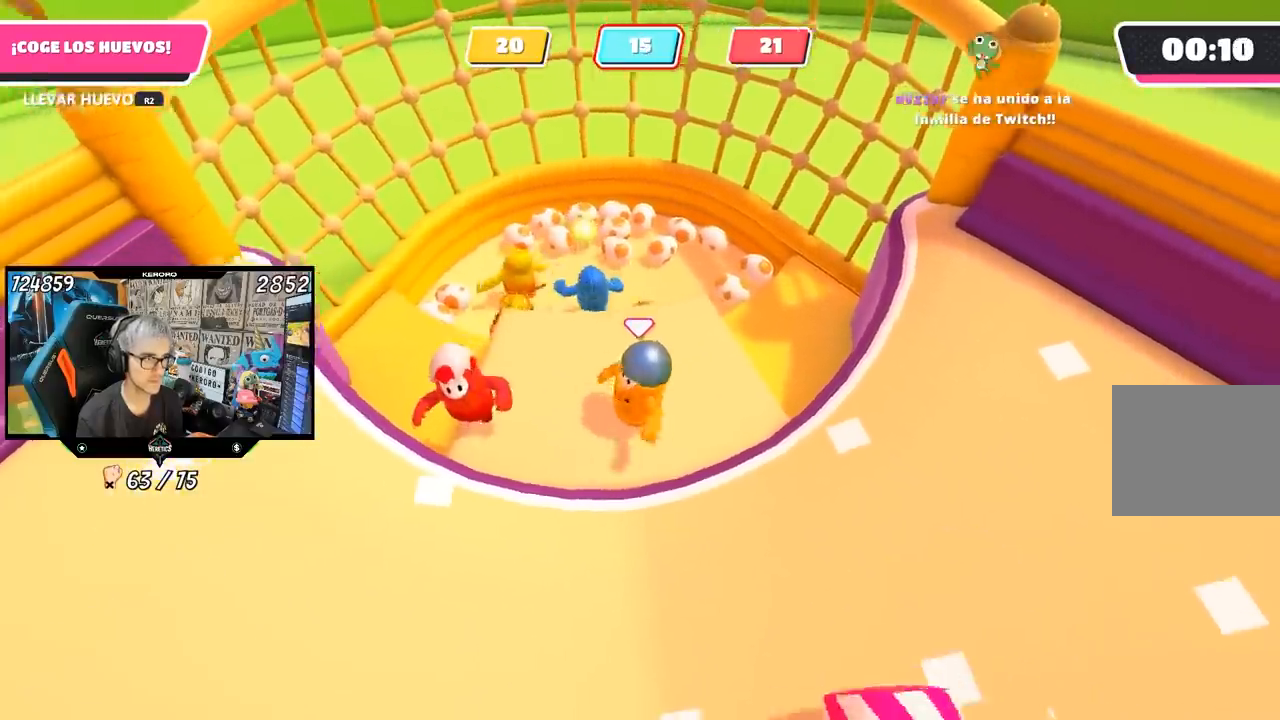
{"buttons": [], "left_stick": "down-left", "right_stick": "center", "button_events": []}
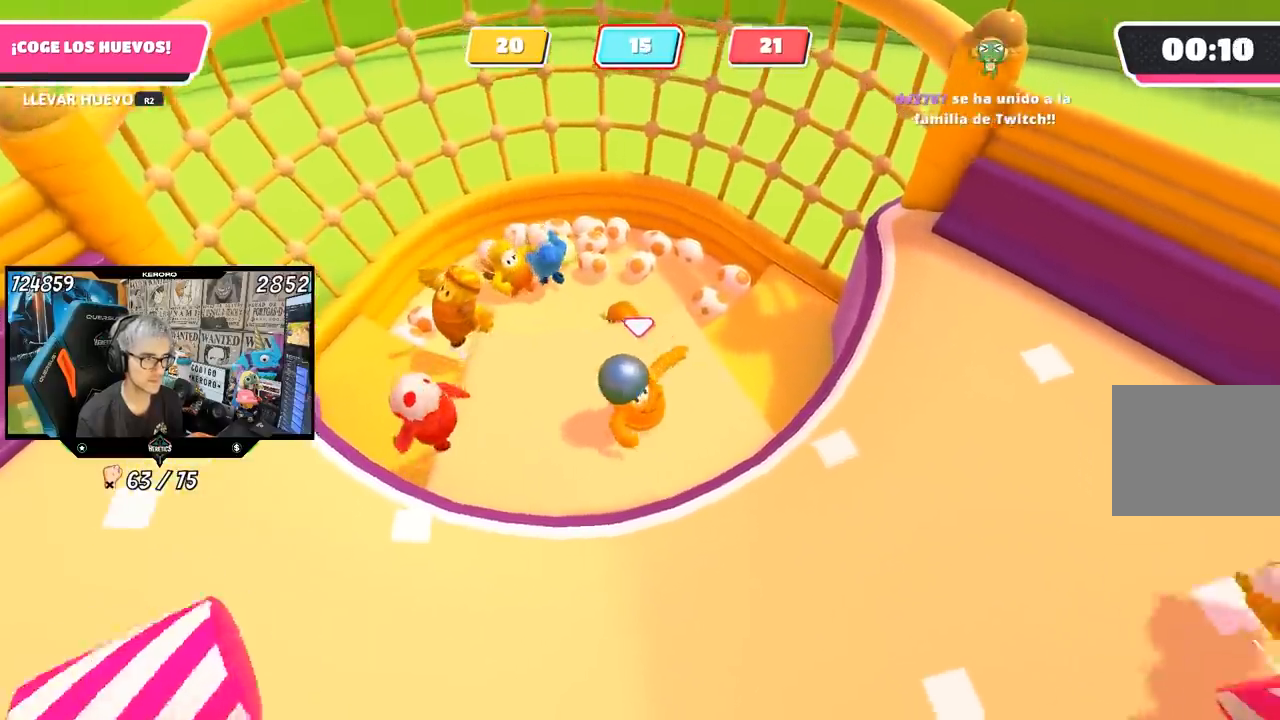
{"buttons": [], "left_stick": "right", "right_stick": "center", "button_events": []}
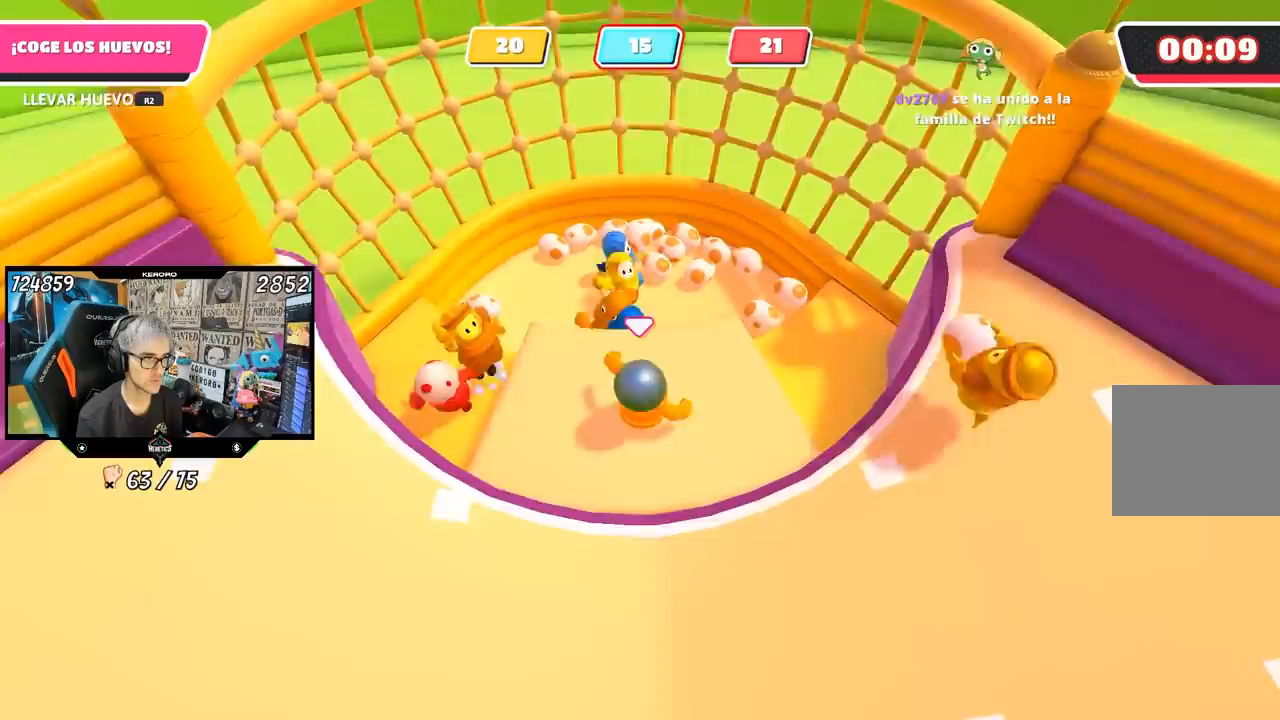
{"buttons": [], "left_stick": "right", "right_stick": "center", "button_events": []}
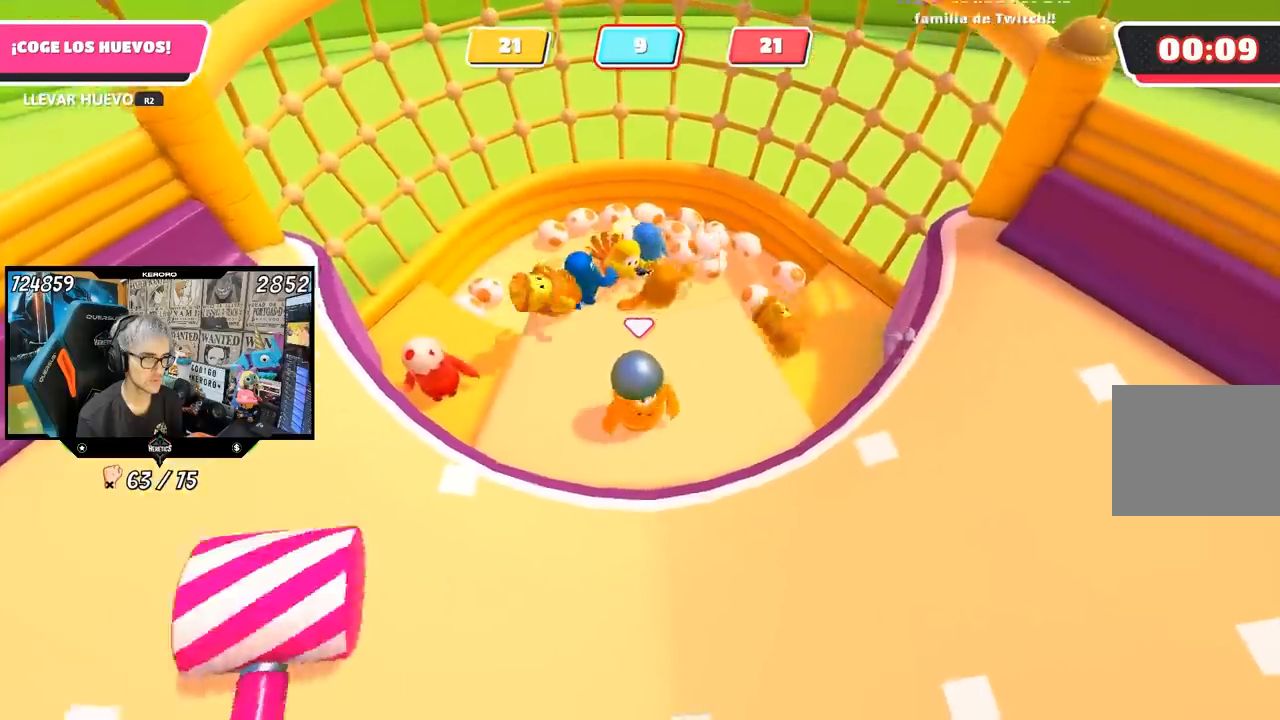
{"buttons": [], "left_stick": "up-right", "right_stick": "center", "button_events": []}
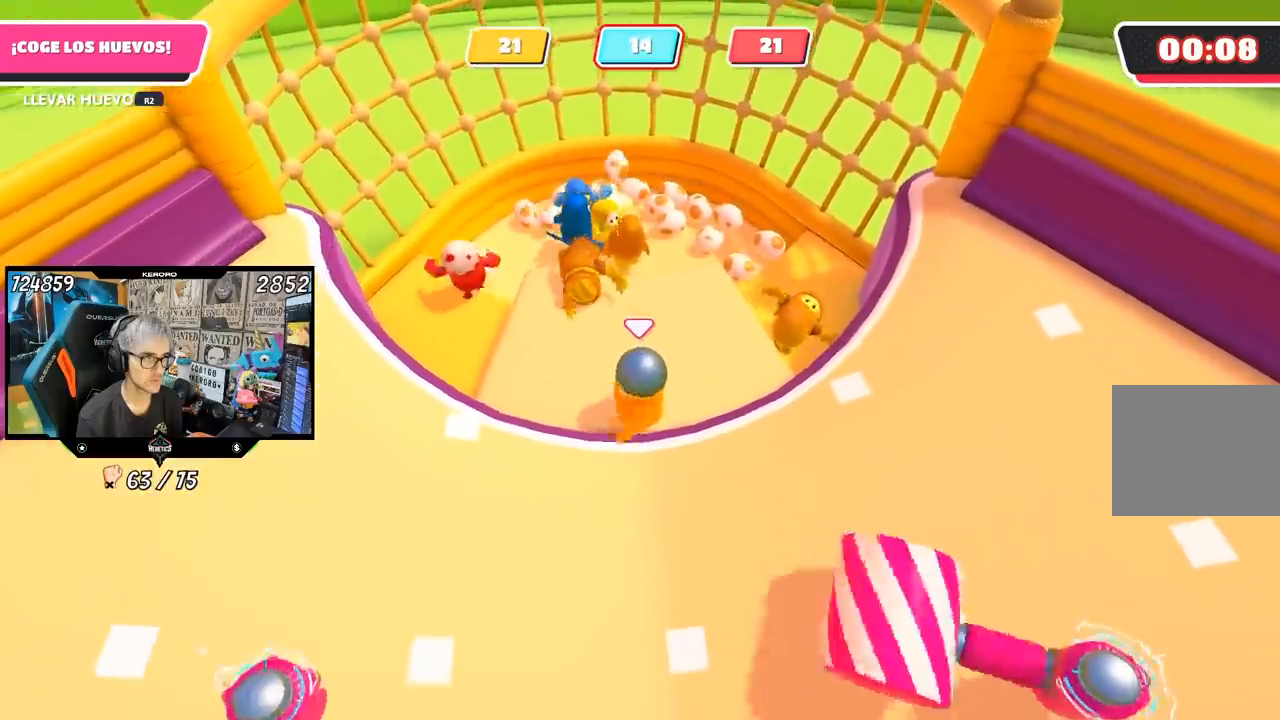
{"buttons": [], "left_stick": "left", "right_stick": "center", "button_events": []}
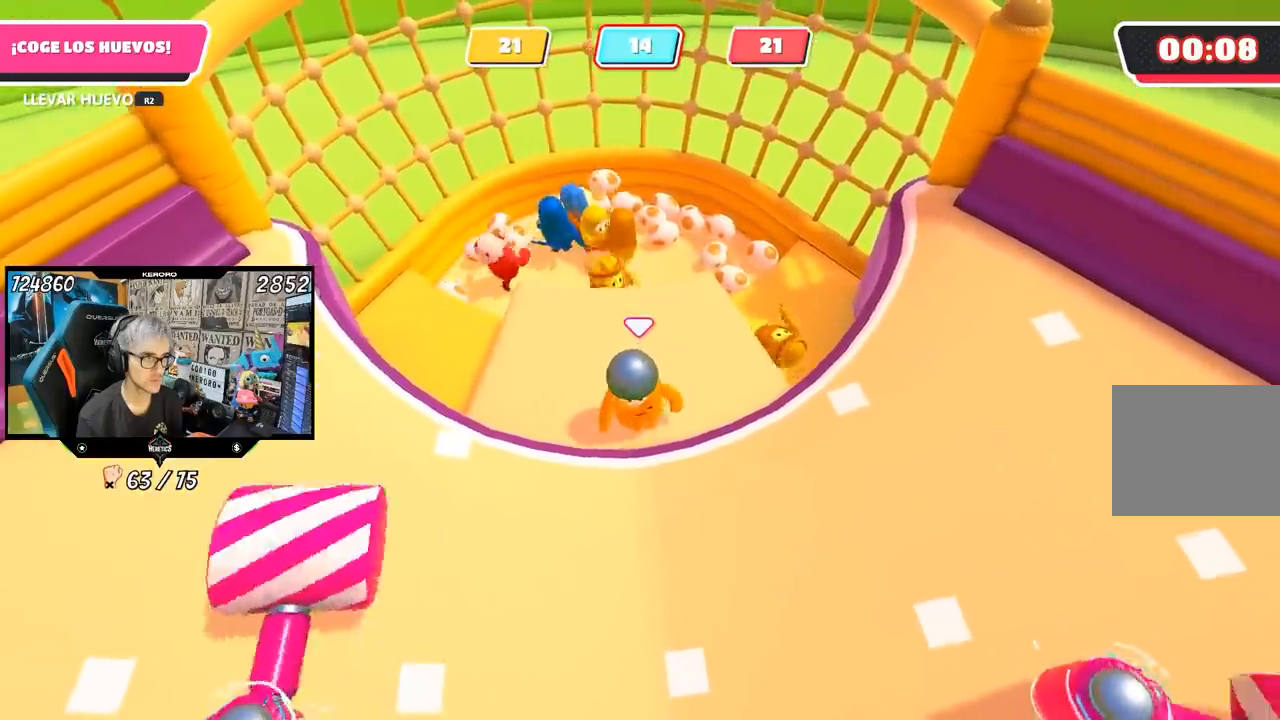
{"buttons": [], "left_stick": "down-right", "right_stick": "center", "button_events": []}
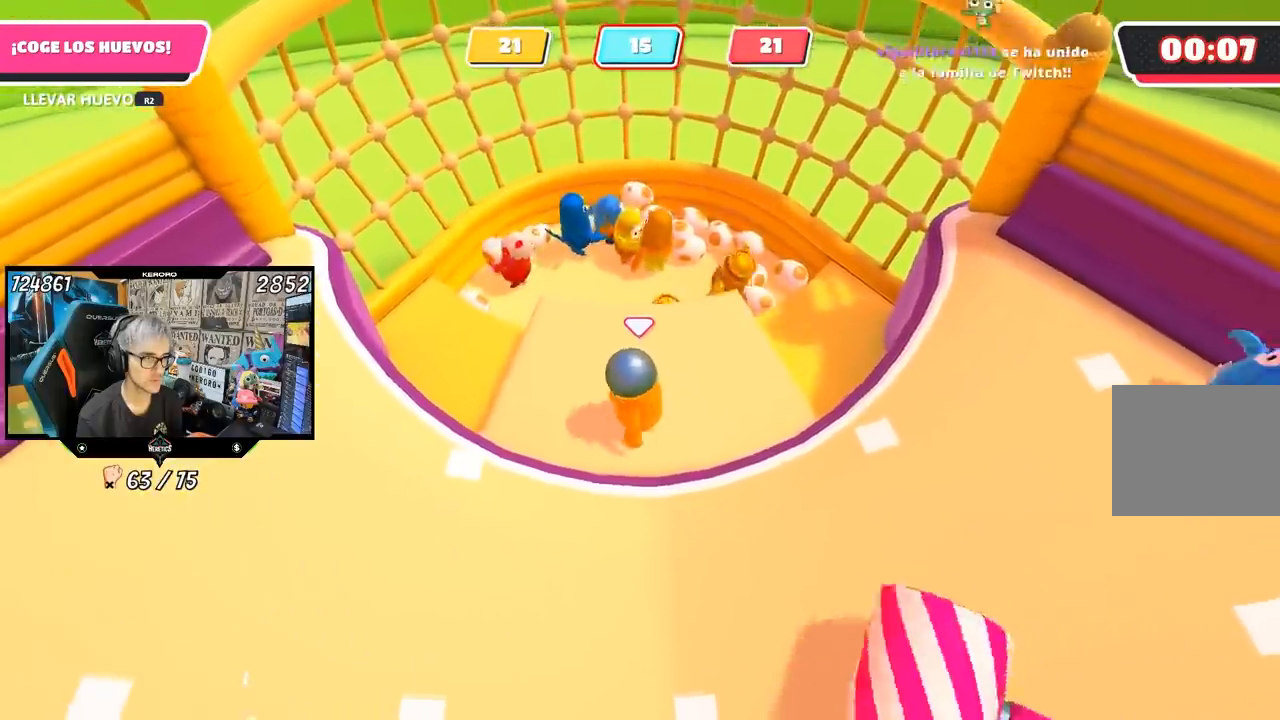
{"buttons": [], "left_stick": "center", "right_stick": "center", "button_events": []}
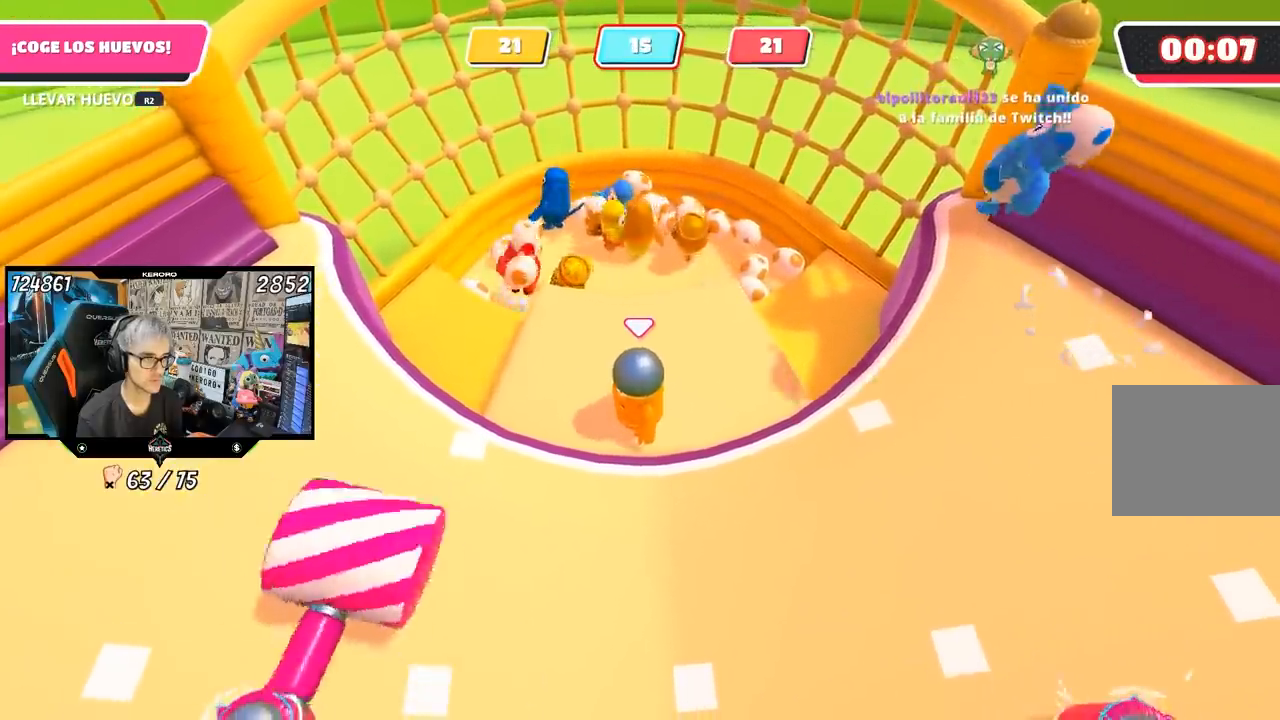
{"buttons": [], "left_stick": "center", "right_stick": "center", "button_events": []}